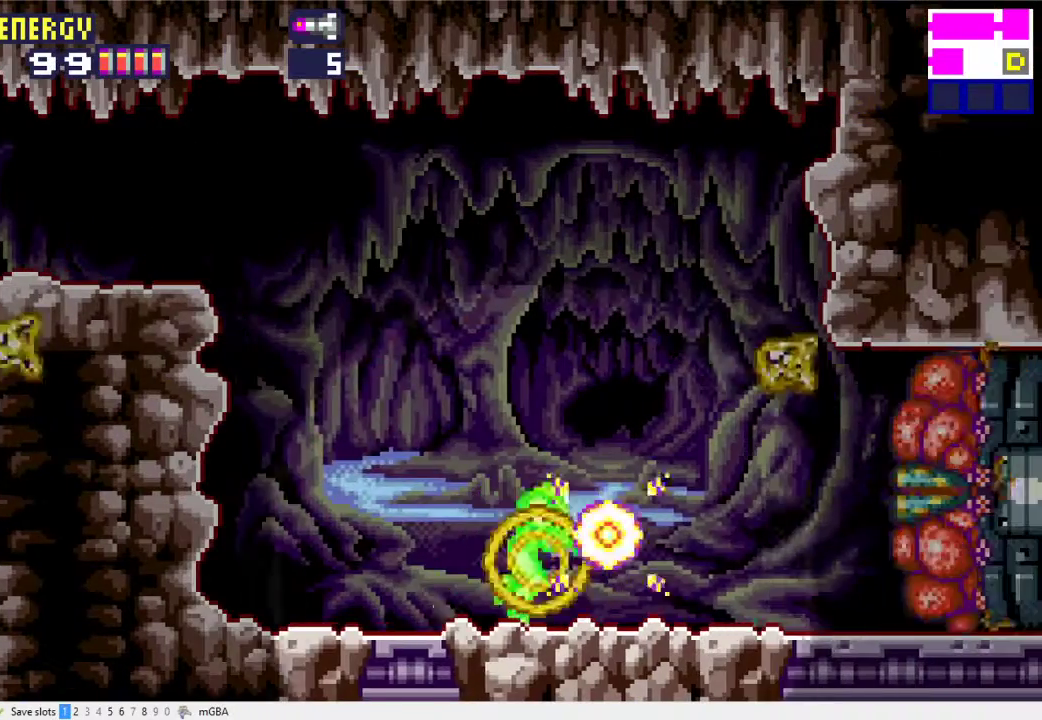
Gameplay with a controller (Xbox layout); each line is a JSON object with the inputs held at the frame after it. "events" lists button and stick changes between this image and that frame as [ms after this image, input, new state], when the widget could be followed in between. Not read: L1 L3 R3 left_stick right_stick.
{"buttons": ["X", "DPAD_RIGHT"], "events": [[367, "DPAD_RIGHT", "up"], [500, "DPAD_RIGHT", "down"]]}
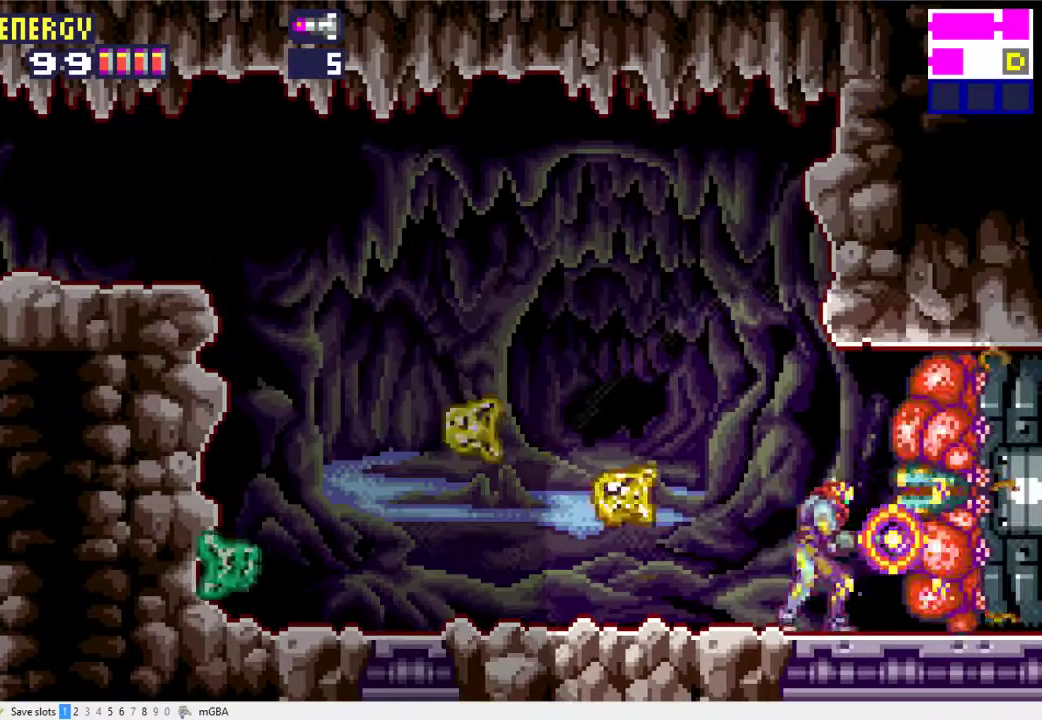
{"buttons": ["X"], "events": [[167, "DPAD_RIGHT", "up"], [333, "DPAD_RIGHT", "down"], [400, "DPAD_RIGHT", "up"]]}
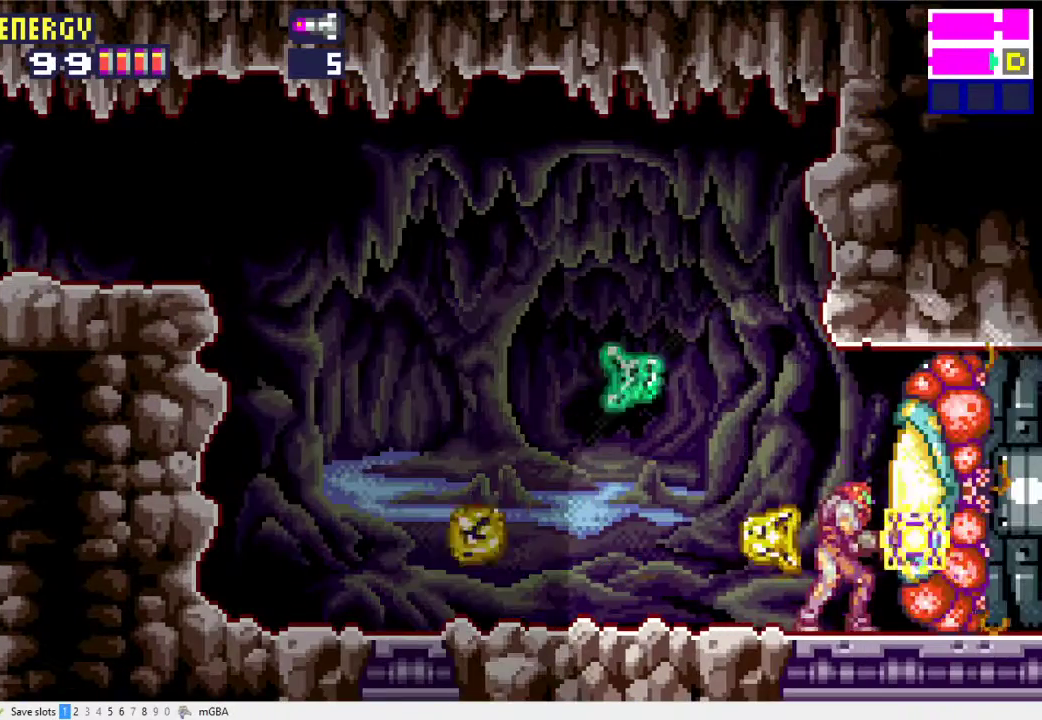
{"buttons": ["A", "X"], "events": [[133, "DPAD_LEFT", "down"], [300, "A", "down"], [400, "DPAD_LEFT", "up"]]}
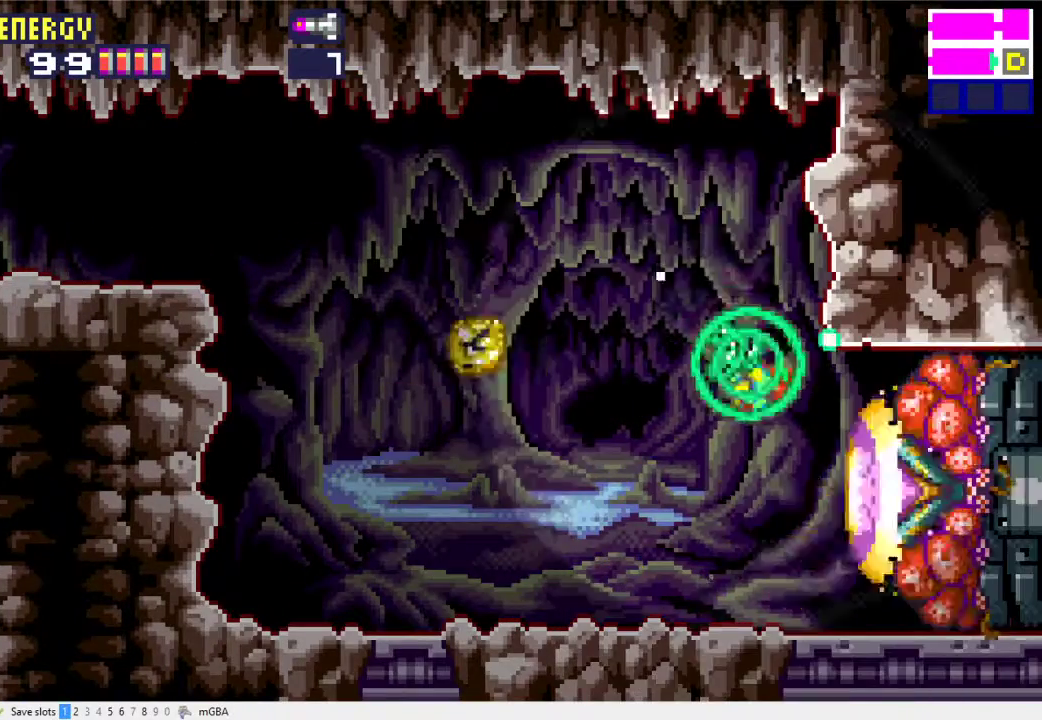
{"buttons": ["X"], "events": [[133, "DPAD_RIGHT", "down"], [200, "A", "up"], [300, "DPAD_RIGHT", "up"]]}
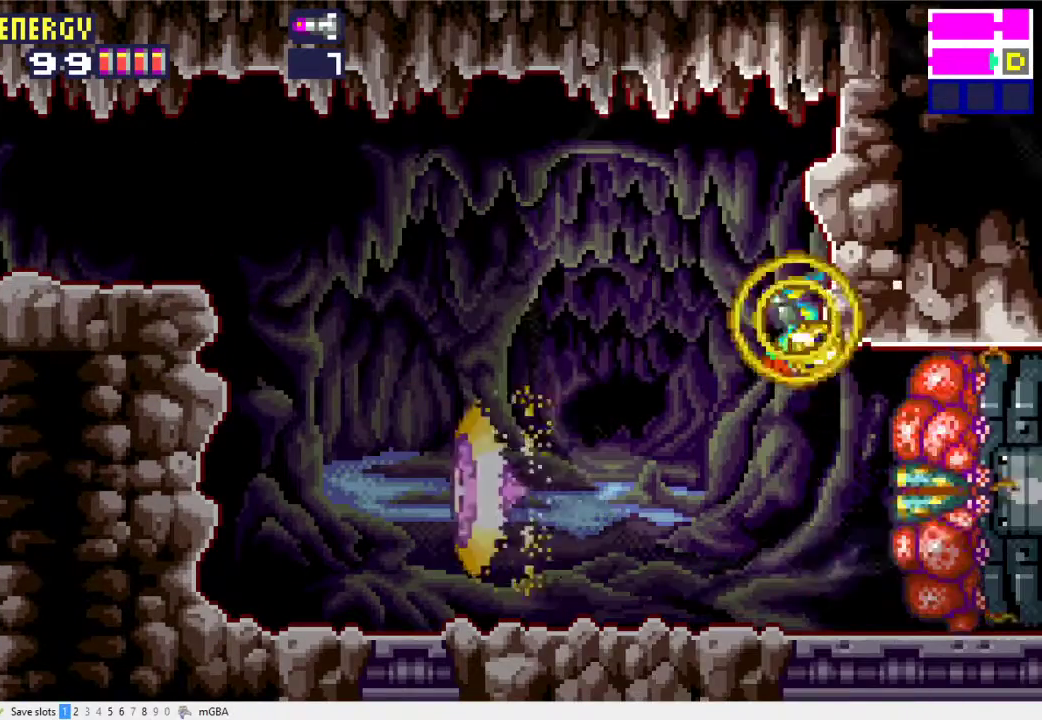
{"buttons": ["X"], "events": [[267, "DPAD_DOWN", "down"], [367, "DPAD_DOWN", "up"]]}
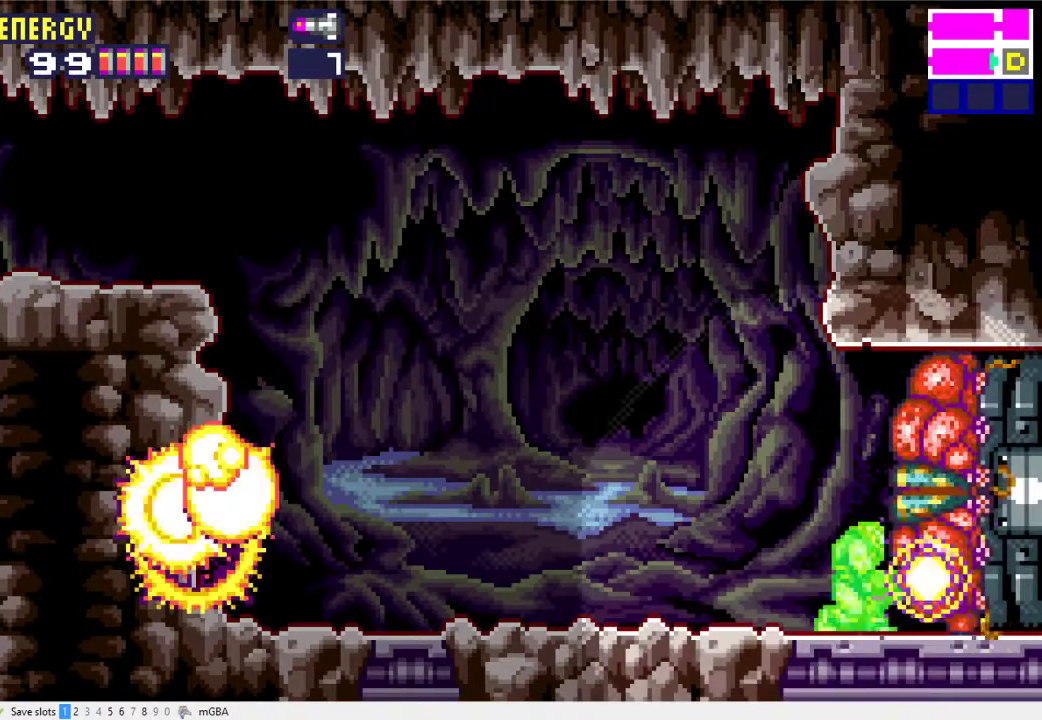
{"buttons": ["X"], "events": [[233, "DPAD_UP", "down"], [367, "DPAD_UP", "up"]]}
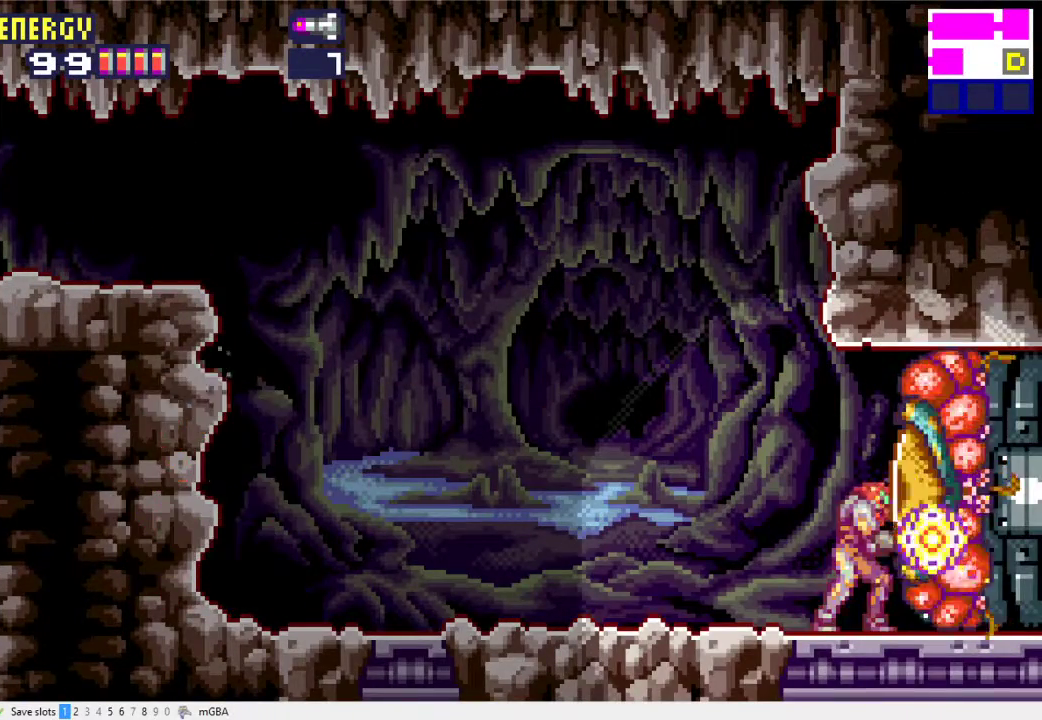
{"buttons": [], "events": [[233, "X", "up"], [300, "X", "down"], [467, "X", "up"]]}
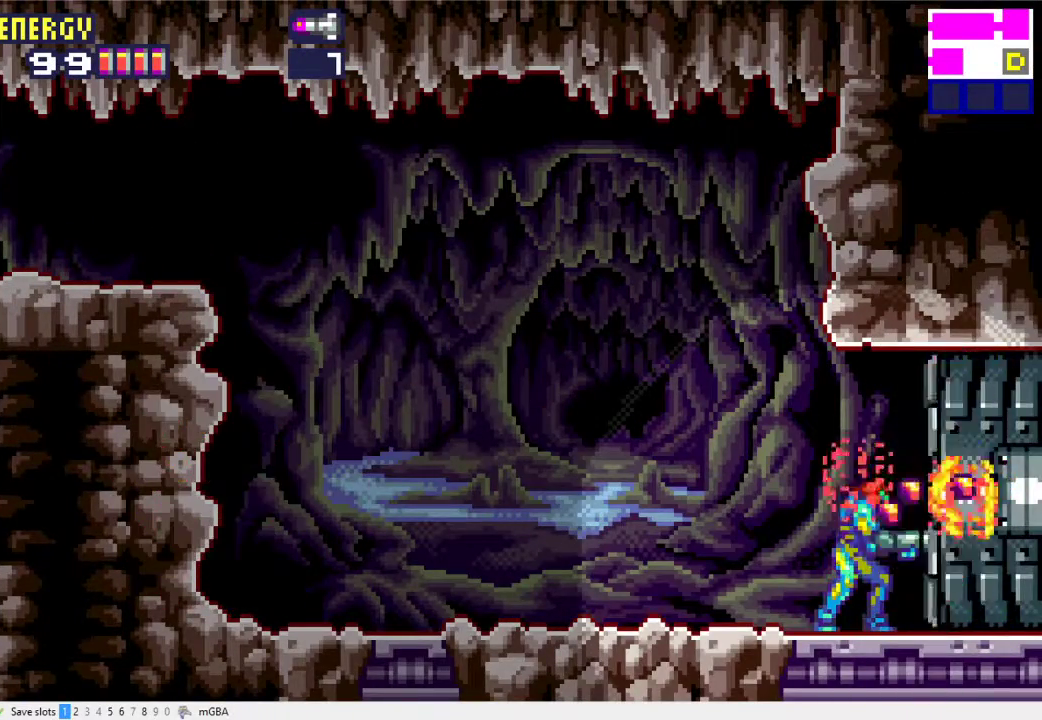
{"buttons": ["DPAD_RIGHT"], "events": [[67, "X", "down"], [133, "X", "up"], [200, "X", "down"], [300, "X", "up"], [367, "DPAD_RIGHT", "down"], [367, "X", "down"], [433, "X", "up"]]}
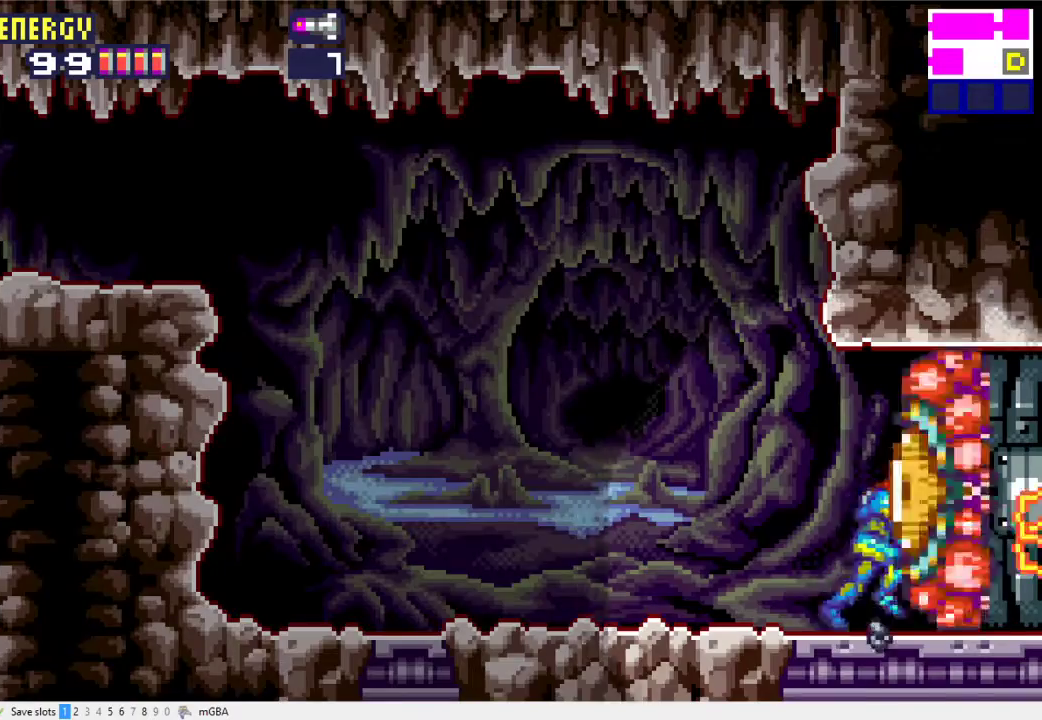
{"buttons": ["X", "DPAD_RIGHT"], "events": [[33, "X", "down"], [133, "X", "up"], [333, "X", "down"]]}
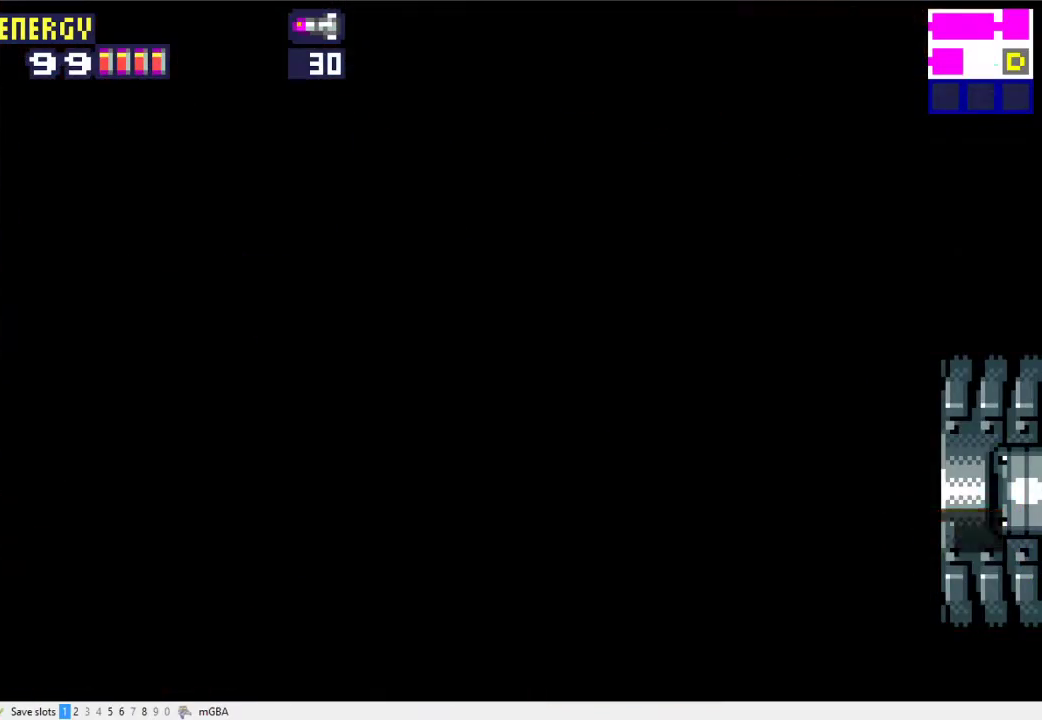
{"buttons": ["DPAD_RIGHT"], "events": [[33, "X", "up"]]}
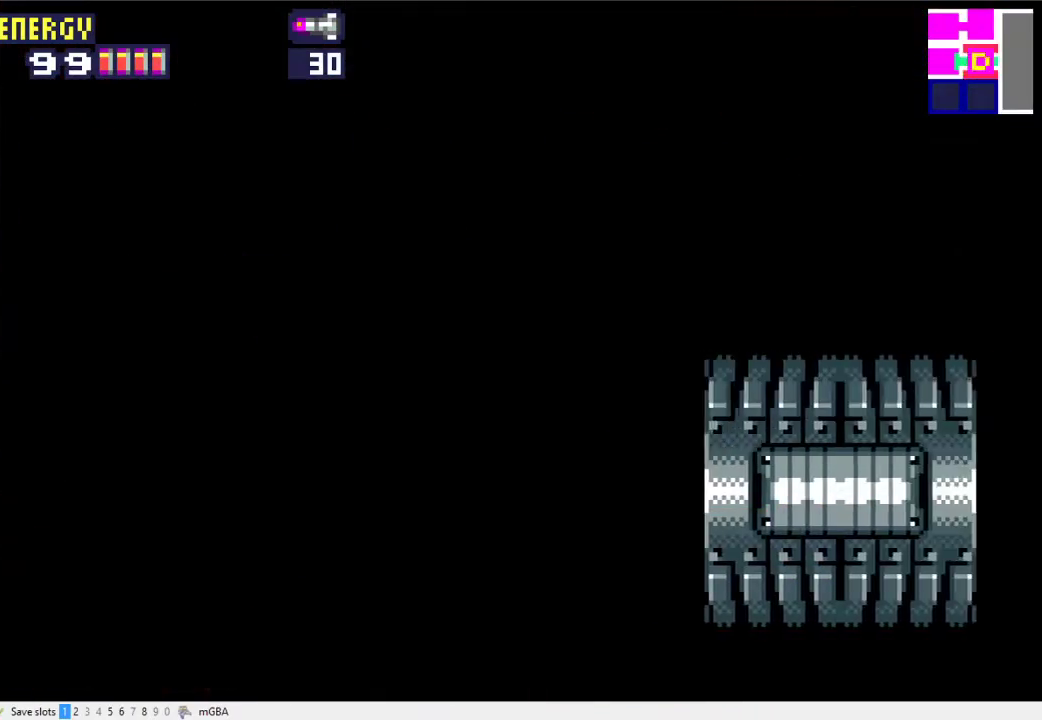
{"buttons": ["DPAD_RIGHT"], "events": []}
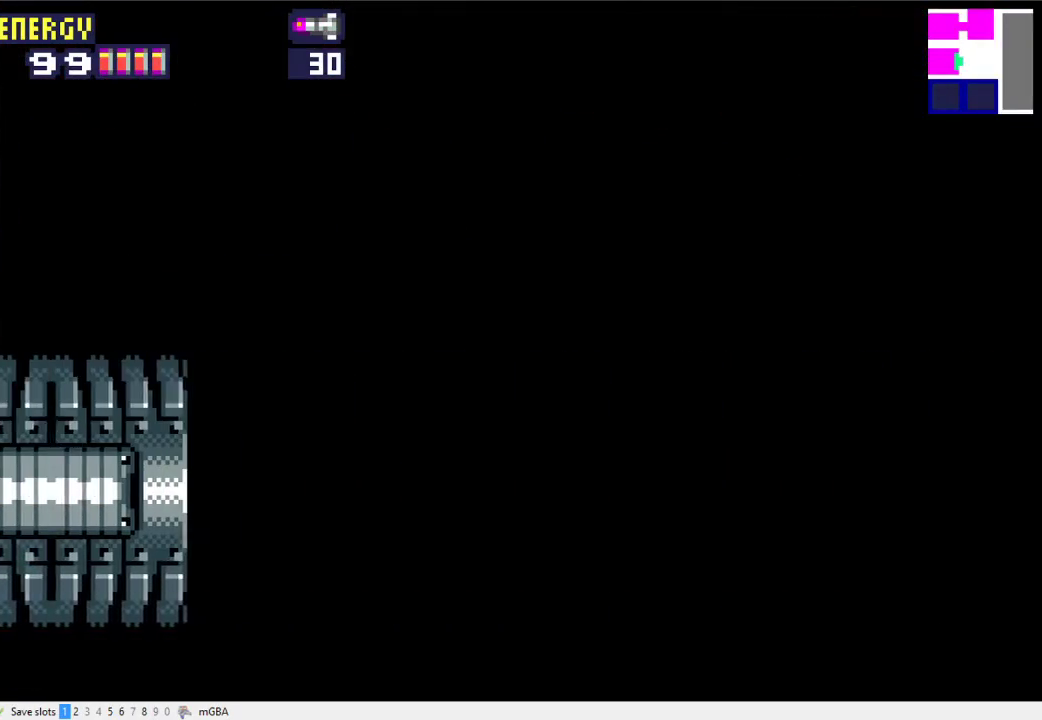
{"buttons": ["A", "DPAD_RIGHT"], "events": [[400, "A", "down"]]}
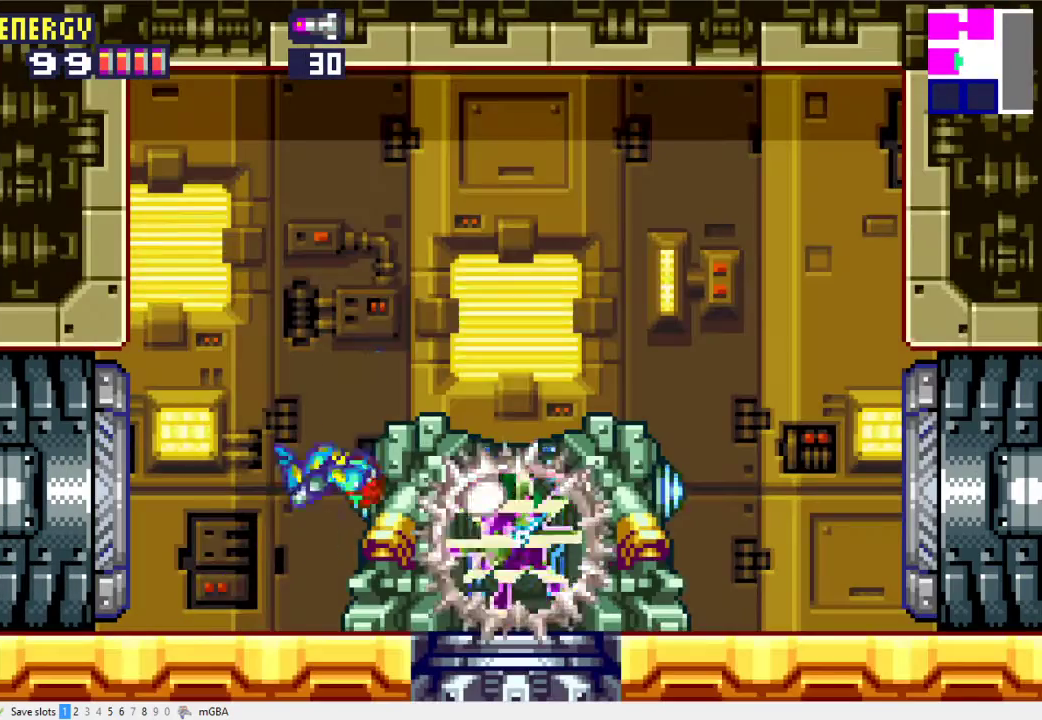
{"buttons": ["DPAD_RIGHT"], "events": [[433, "A", "up"]]}
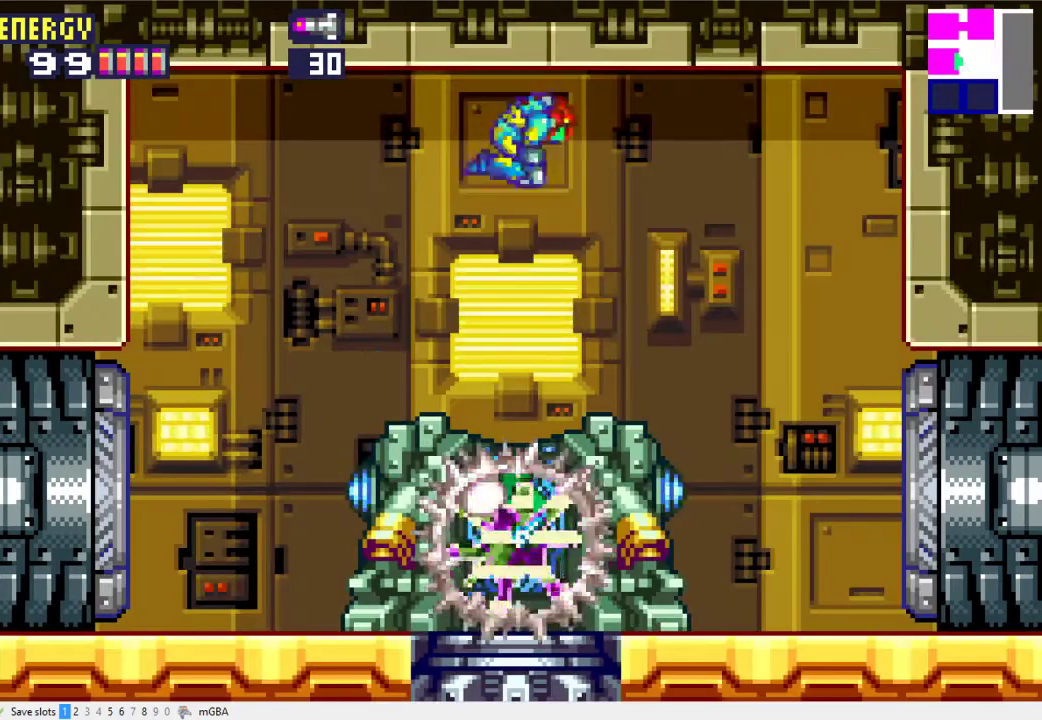
{"buttons": [], "events": [[333, "DPAD_RIGHT", "up"]]}
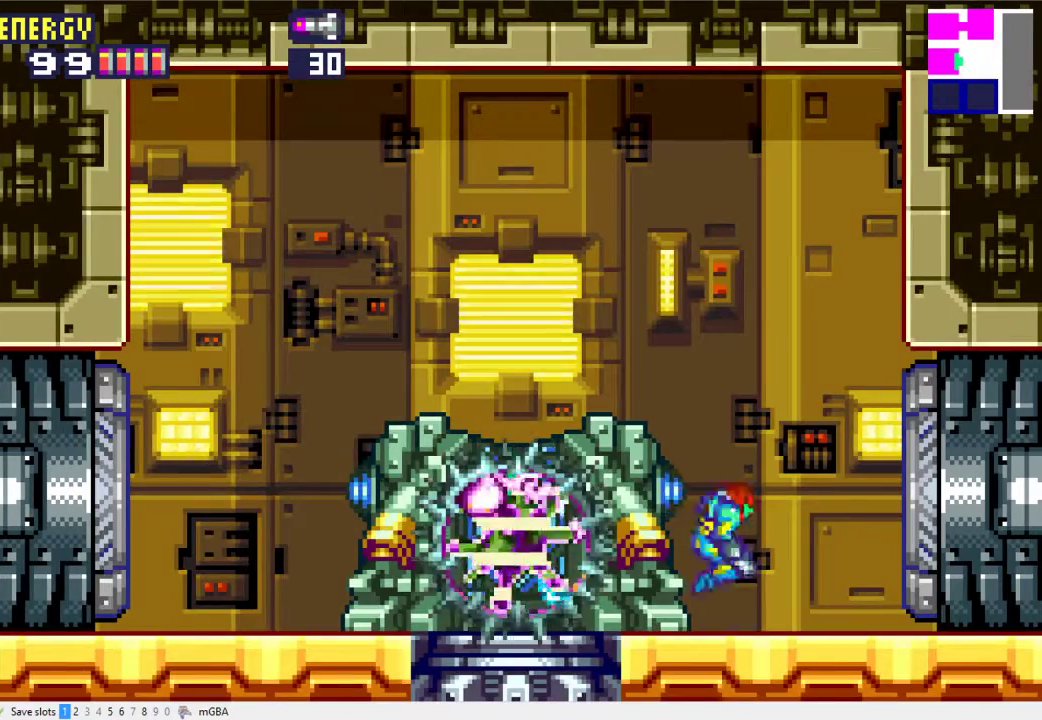
{"buttons": [], "events": [[33, "DPAD_LEFT", "down"], [100, "DPAD_LEFT", "up"], [233, "X", "down"], [300, "X", "up"]]}
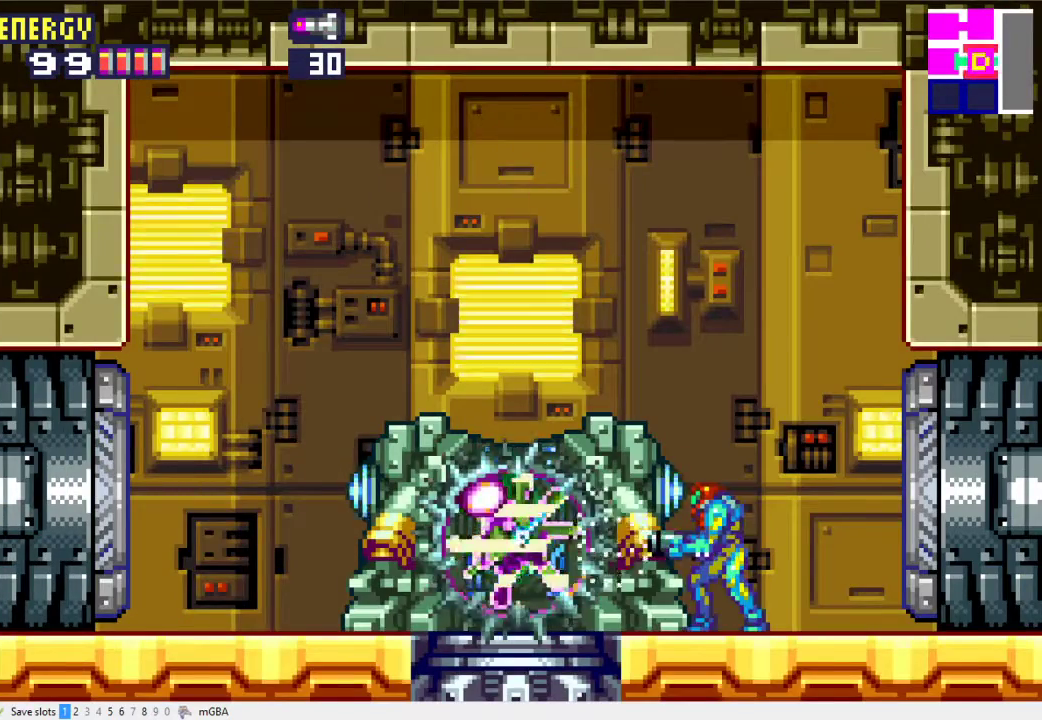
{"buttons": [], "events": [[33, "X", "down"], [100, "X", "up"], [167, "X", "down"], [233, "X", "up"], [300, "X", "down"], [367, "X", "up"], [433, "X", "down"], [500, "X", "up"]]}
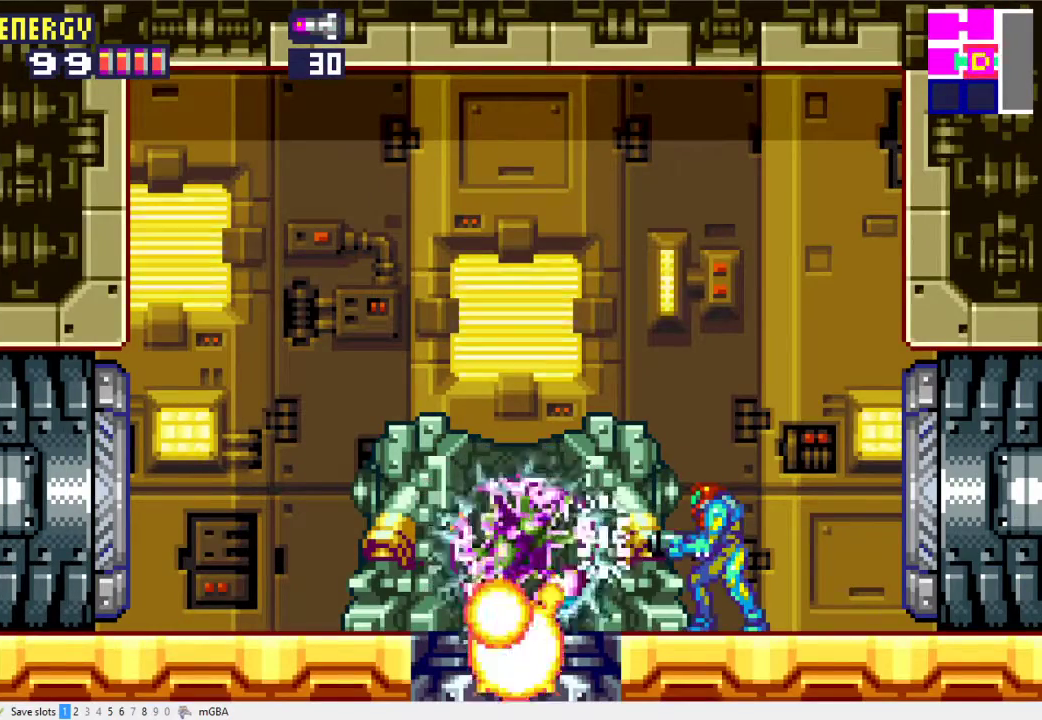
{"buttons": ["X"], "events": [[67, "X", "down"], [133, "X", "up"], [200, "X", "down"], [300, "X", "up"], [367, "X", "down"], [433, "X", "up"], [500, "X", "down"]]}
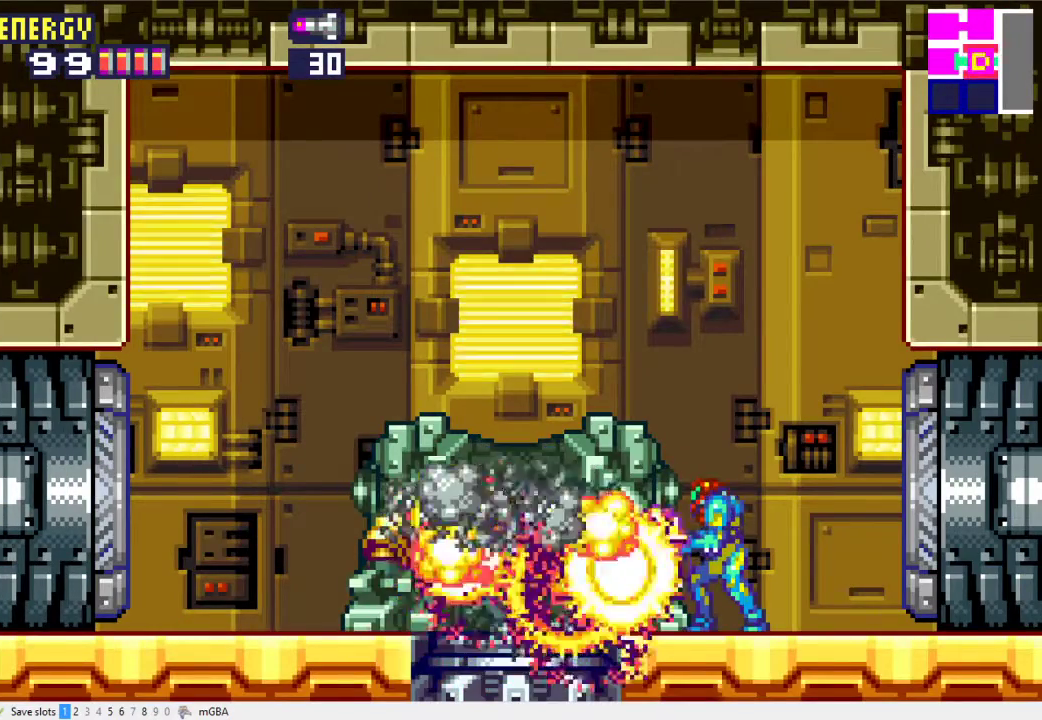
{"buttons": ["DPAD_RIGHT"], "events": [[67, "X", "up"], [133, "X", "down"], [200, "X", "up"], [267, "X", "down"], [367, "X", "up"], [500, "DPAD_RIGHT", "down"]]}
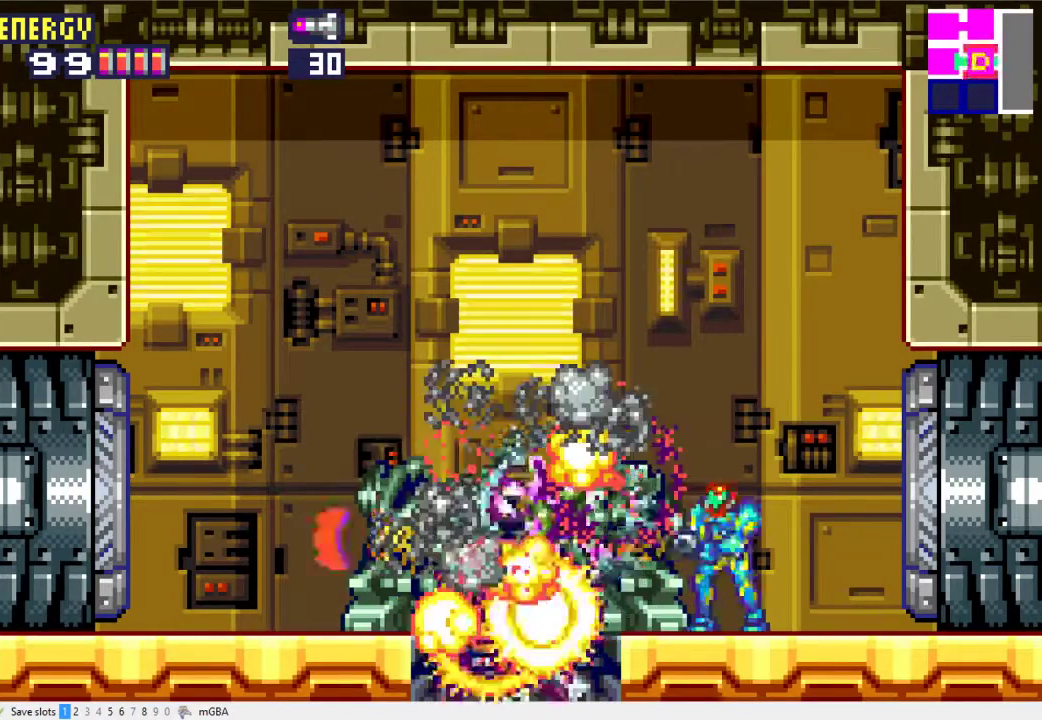
{"buttons": ["A"], "events": [[33, "A", "down"], [200, "DPAD_RIGHT", "up"]]}
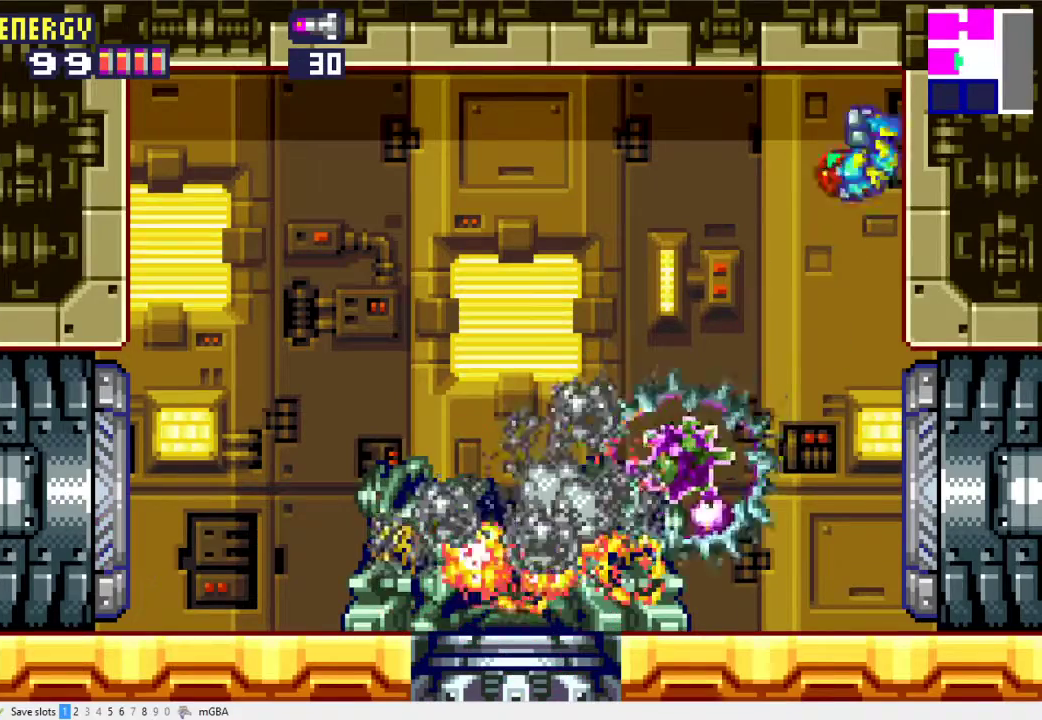
{"buttons": [], "events": [[33, "A", "up"], [100, "DPAD_LEFT", "down"], [167, "A", "down"], [200, "DPAD_LEFT", "up"], [233, "A", "up"], [267, "DPAD_RIGHT", "down"], [400, "DPAD_RIGHT", "up"]]}
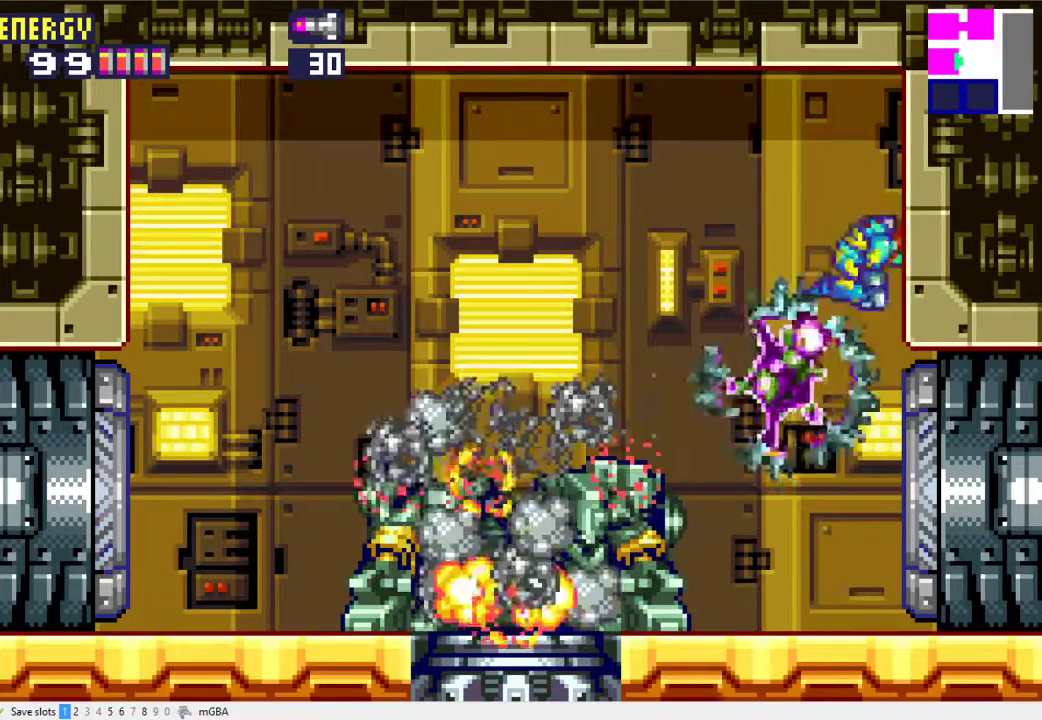
{"buttons": ["A", "DPAD_LEFT"], "events": [[33, "DPAD_LEFT", "down"], [67, "A", "down"], [133, "DPAD_LEFT", "up"], [167, "A", "up"], [200, "DPAD_RIGHT", "down"], [333, "DPAD_RIGHT", "up"], [433, "DPAD_LEFT", "down"], [500, "A", "down"]]}
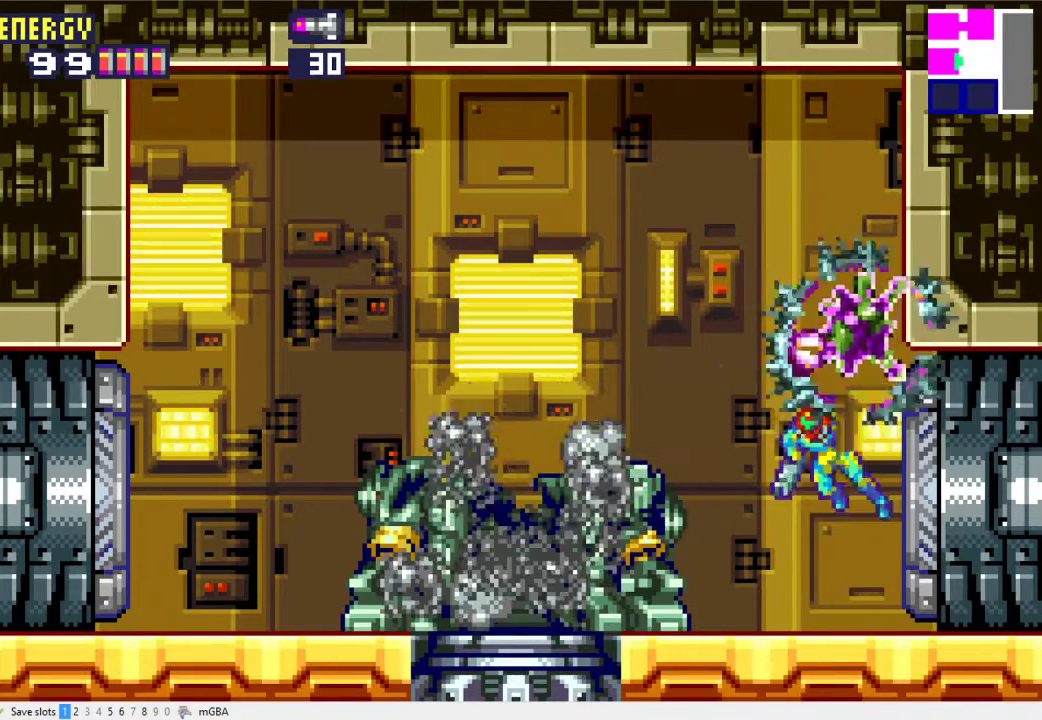
{"buttons": ["DPAD_LEFT"], "events": [[67, "DPAD_LEFT", "up"], [133, "A", "up"], [133, "DPAD_RIGHT", "down"], [300, "DPAD_RIGHT", "up"], [500, "DPAD_LEFT", "down"]]}
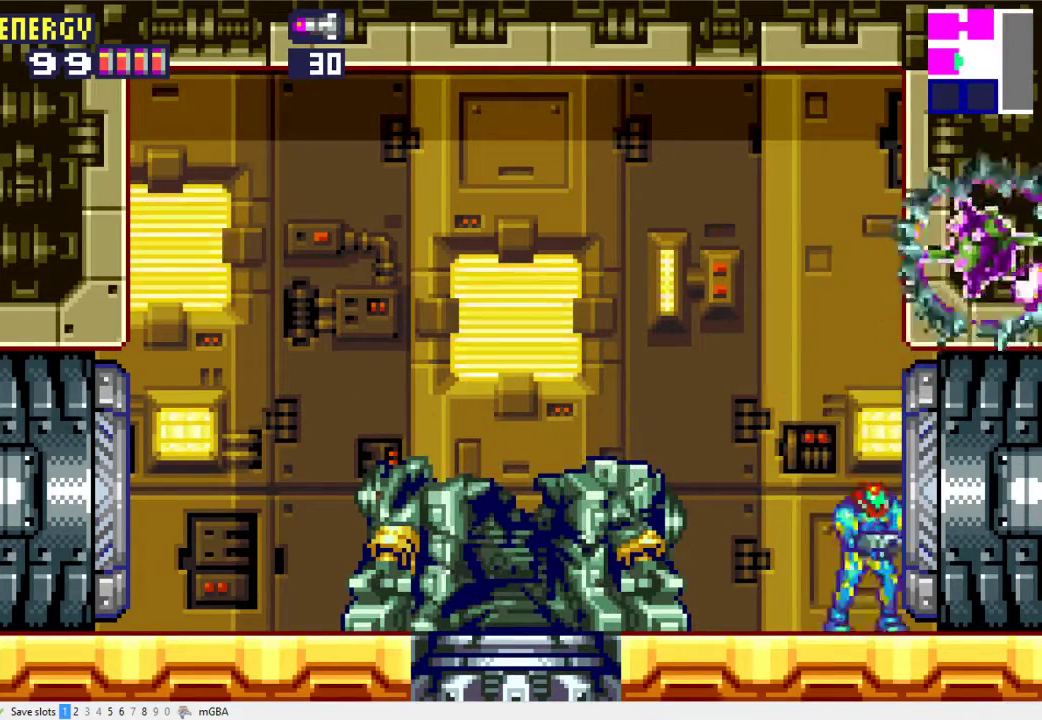
{"buttons": ["DPAD_LEFT"], "events": [[67, "A", "down"], [100, "DPAD_LEFT", "up"], [200, "DPAD_RIGHT", "down"], [333, "DPAD_RIGHT", "up"], [433, "A", "up"], [467, "DPAD_LEFT", "down"]]}
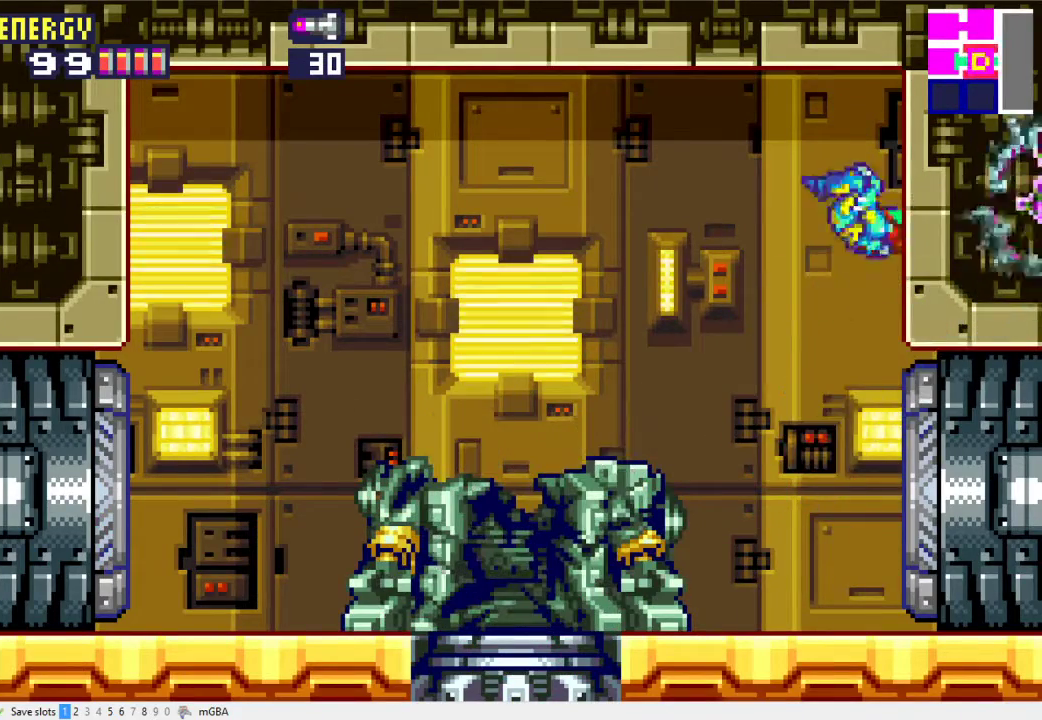
{"buttons": ["DPAD_RIGHT"], "events": [[33, "A", "down"], [67, "DPAD_LEFT", "up"], [100, "A", "up"], [133, "DPAD_RIGHT", "down"], [200, "DPAD_RIGHT", "up"], [333, "DPAD_LEFT", "down"], [400, "DPAD_LEFT", "up"], [467, "DPAD_RIGHT", "down"]]}
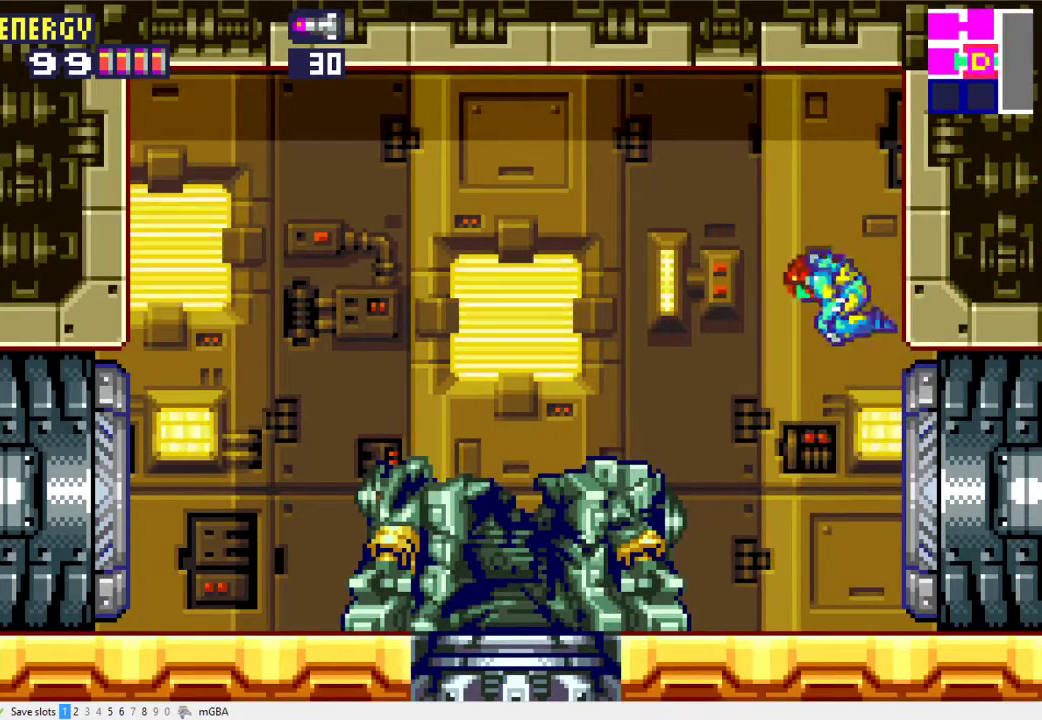
{"buttons": ["DPAD_RIGHT"], "events": []}
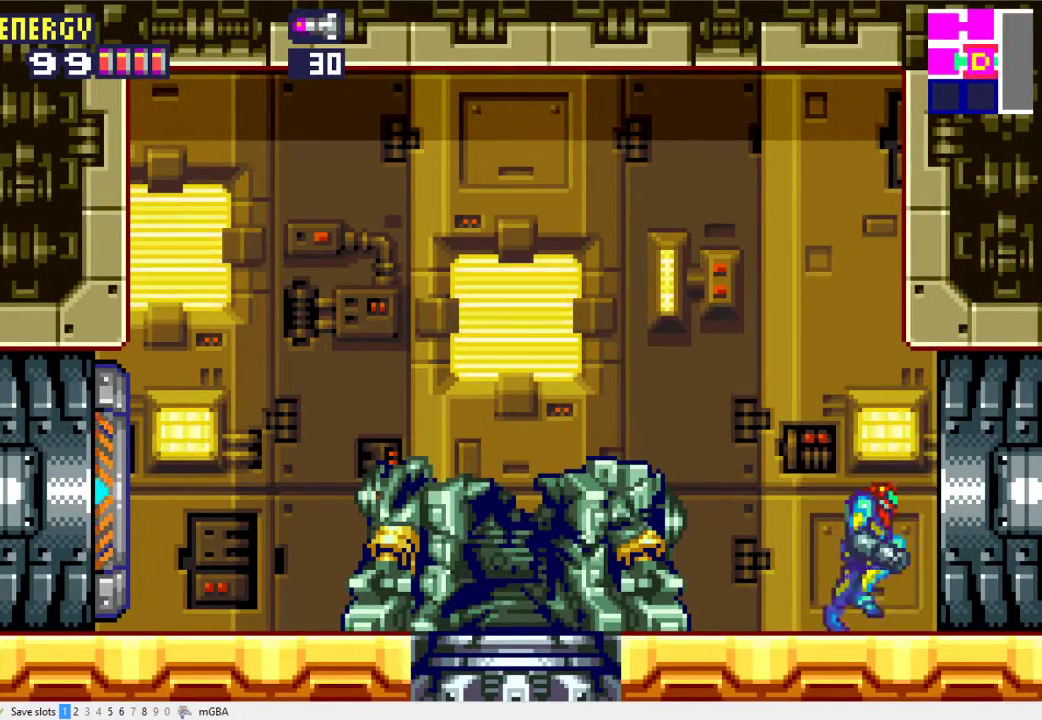
{"buttons": ["X", "DPAD_RIGHT"], "events": [[33, "X", "down"]]}
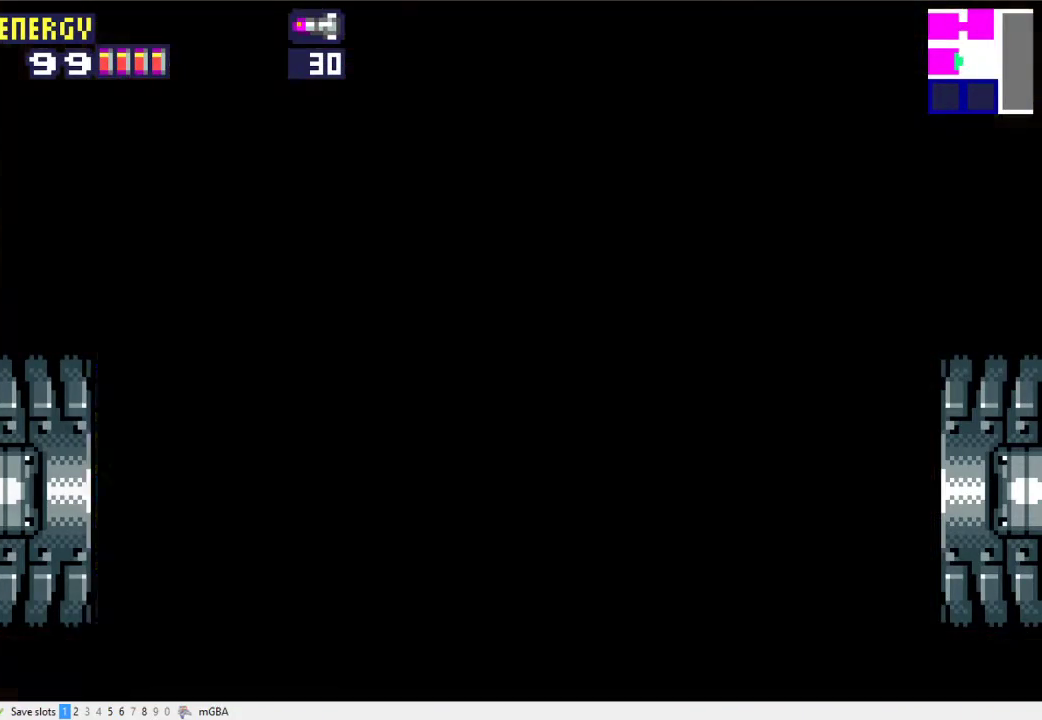
{"buttons": ["X", "DPAD_RIGHT"], "events": []}
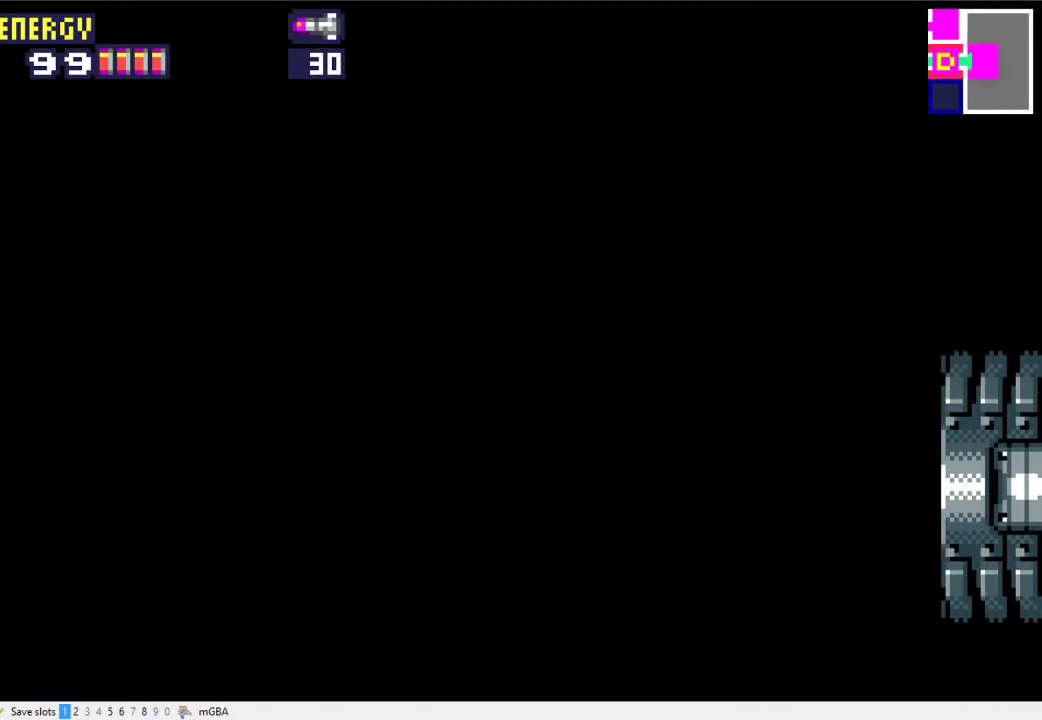
{"buttons": ["X", "DPAD_RIGHT"], "events": []}
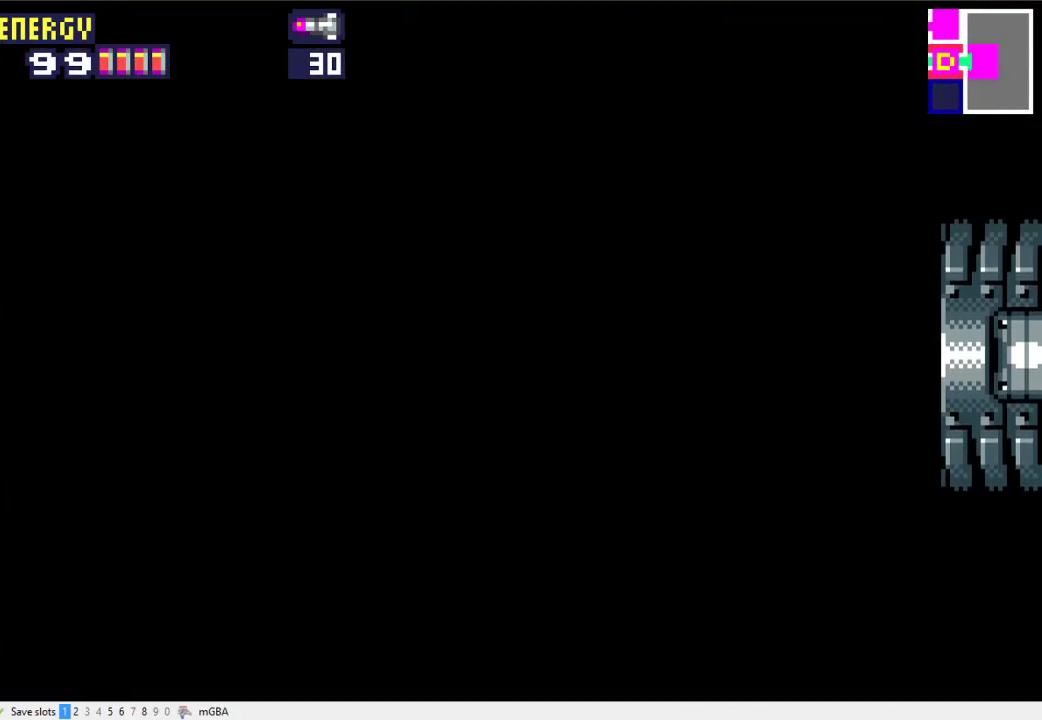
{"buttons": ["X", "DPAD_RIGHT"], "events": []}